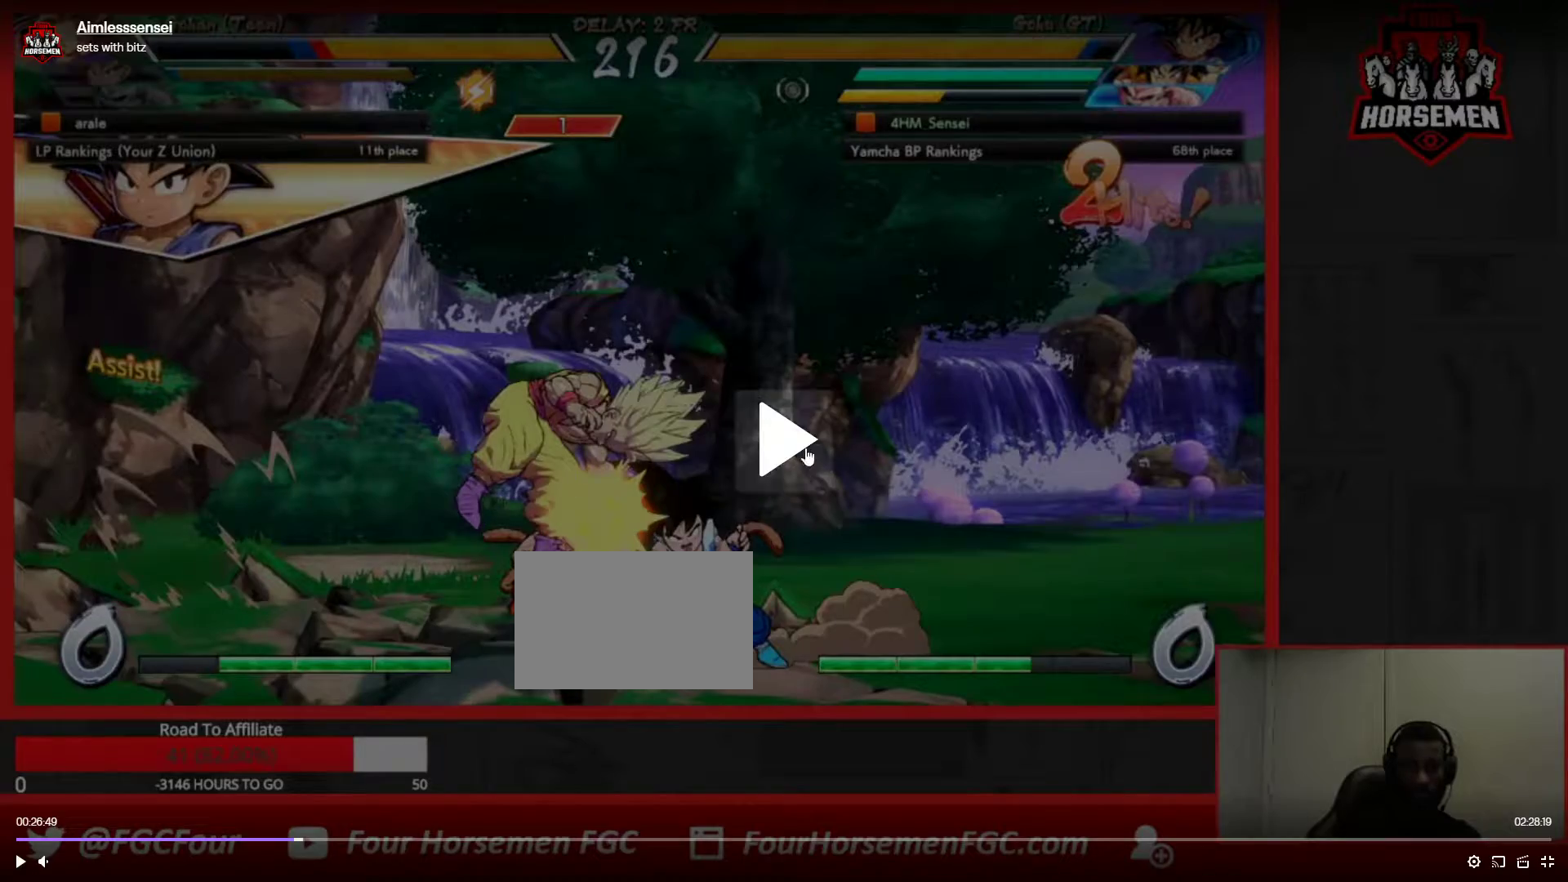
Gameplay with a controller (arcade stick); each line is a JSON object with the inputs held at the frame after it. "events" lists button and stick changes between this image and that frame as [ms after this image, input, new state], when the widget could be followed in between. Not read: L3 R3.
{"buttons": [], "left_stick": "center", "events": [[300, "SQUARE", "down"], [383, "SQUARE", "up"]]}
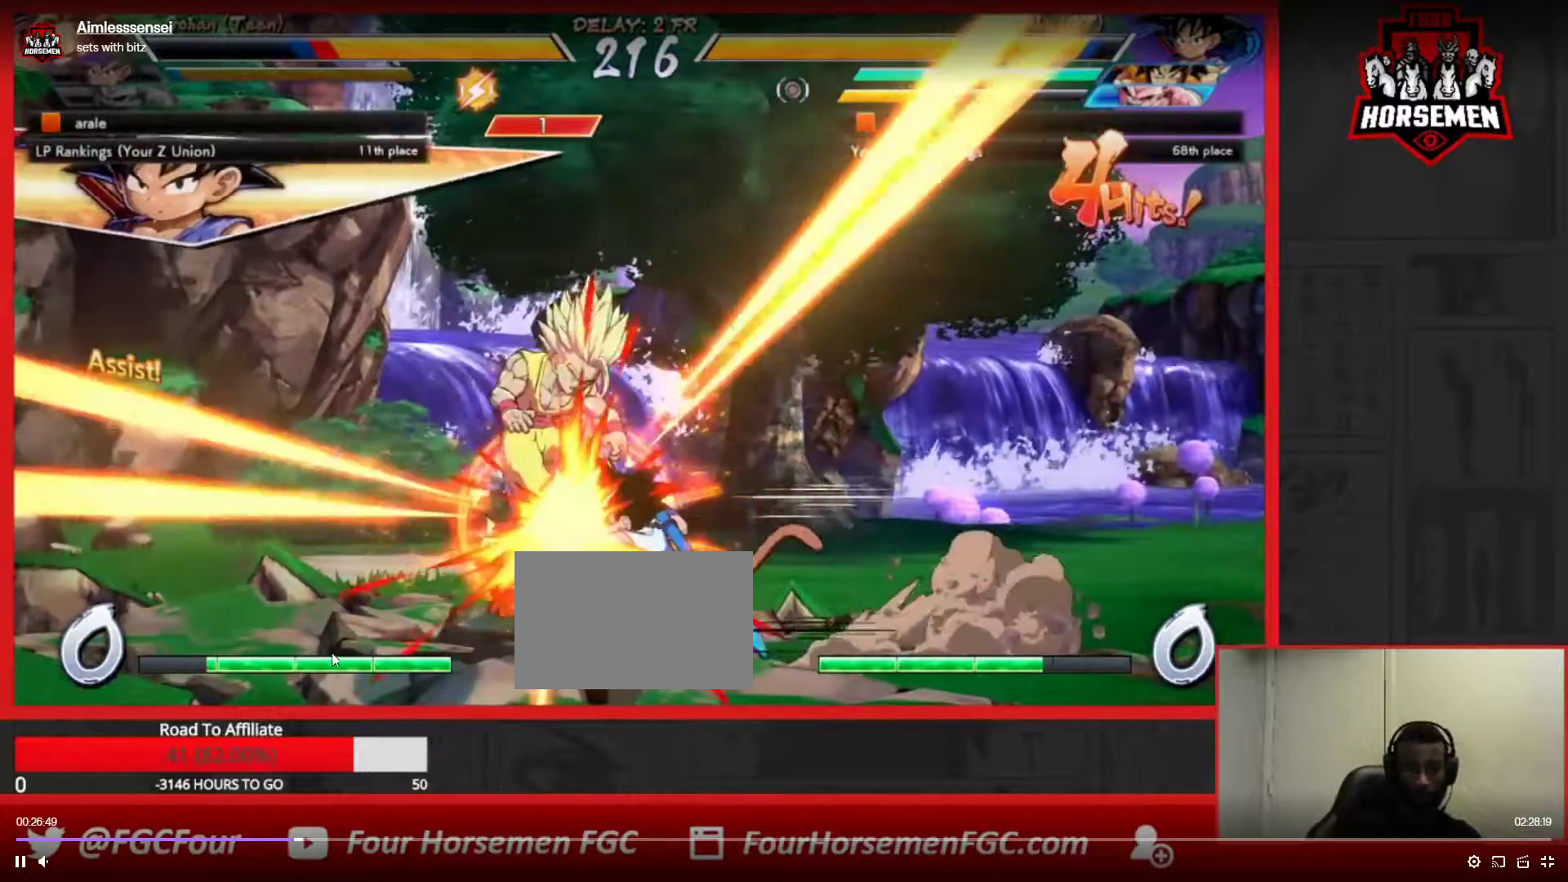
{"buttons": ["TRIANGLE"], "left_stick": "down", "events": [[383, "left_stick", "down"], [450, "TRIANGLE", "down"]]}
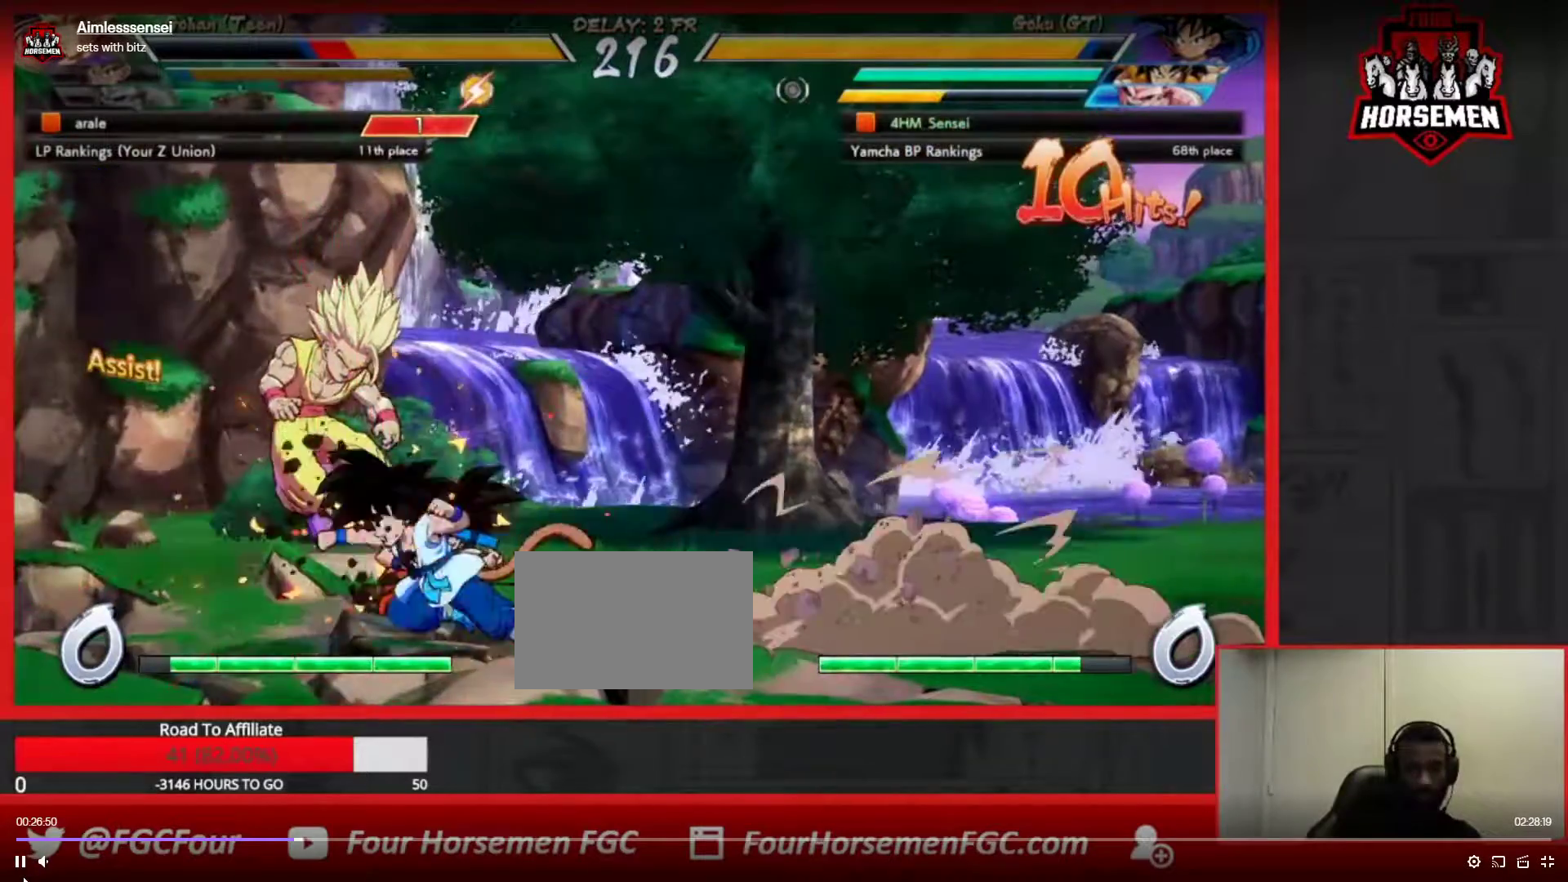
{"buttons": [], "left_stick": "center", "events": [[83, "TRIANGLE", "up"], [100, "left_stick", "center"], [217, "TRIANGLE", "down"], [483, "TRIANGLE", "up"]]}
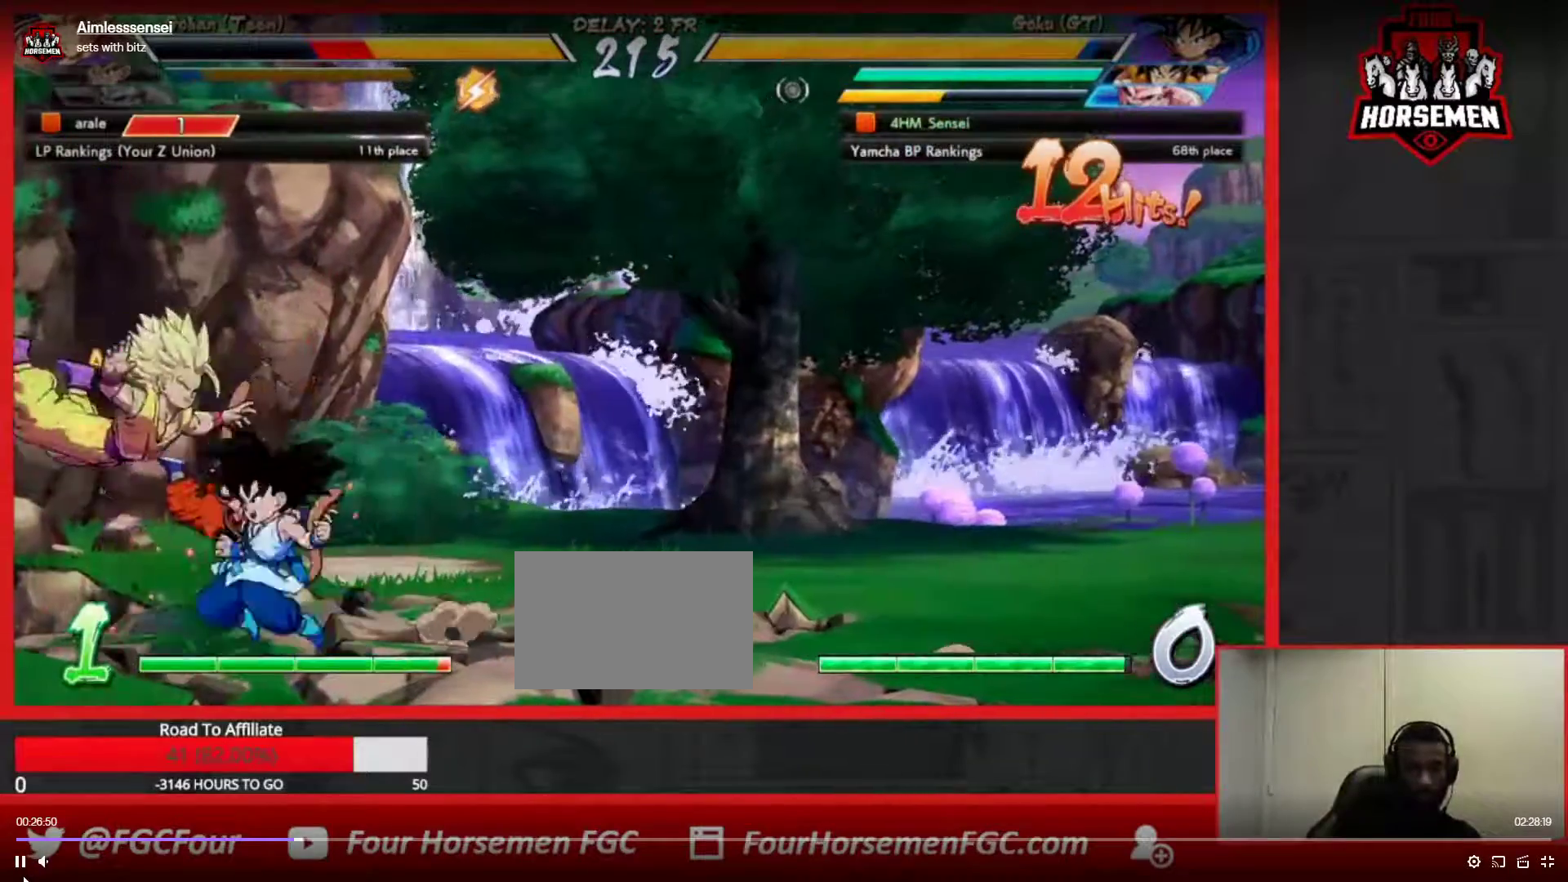
{"buttons": ["R1"], "left_stick": "center", "events": [[83, "left_stick", "up-left"], [217, "TRIANGLE", "down"], [333, "left_stick", "center"], [383, "TRIANGLE", "up"], [483, "R1", "down"]]}
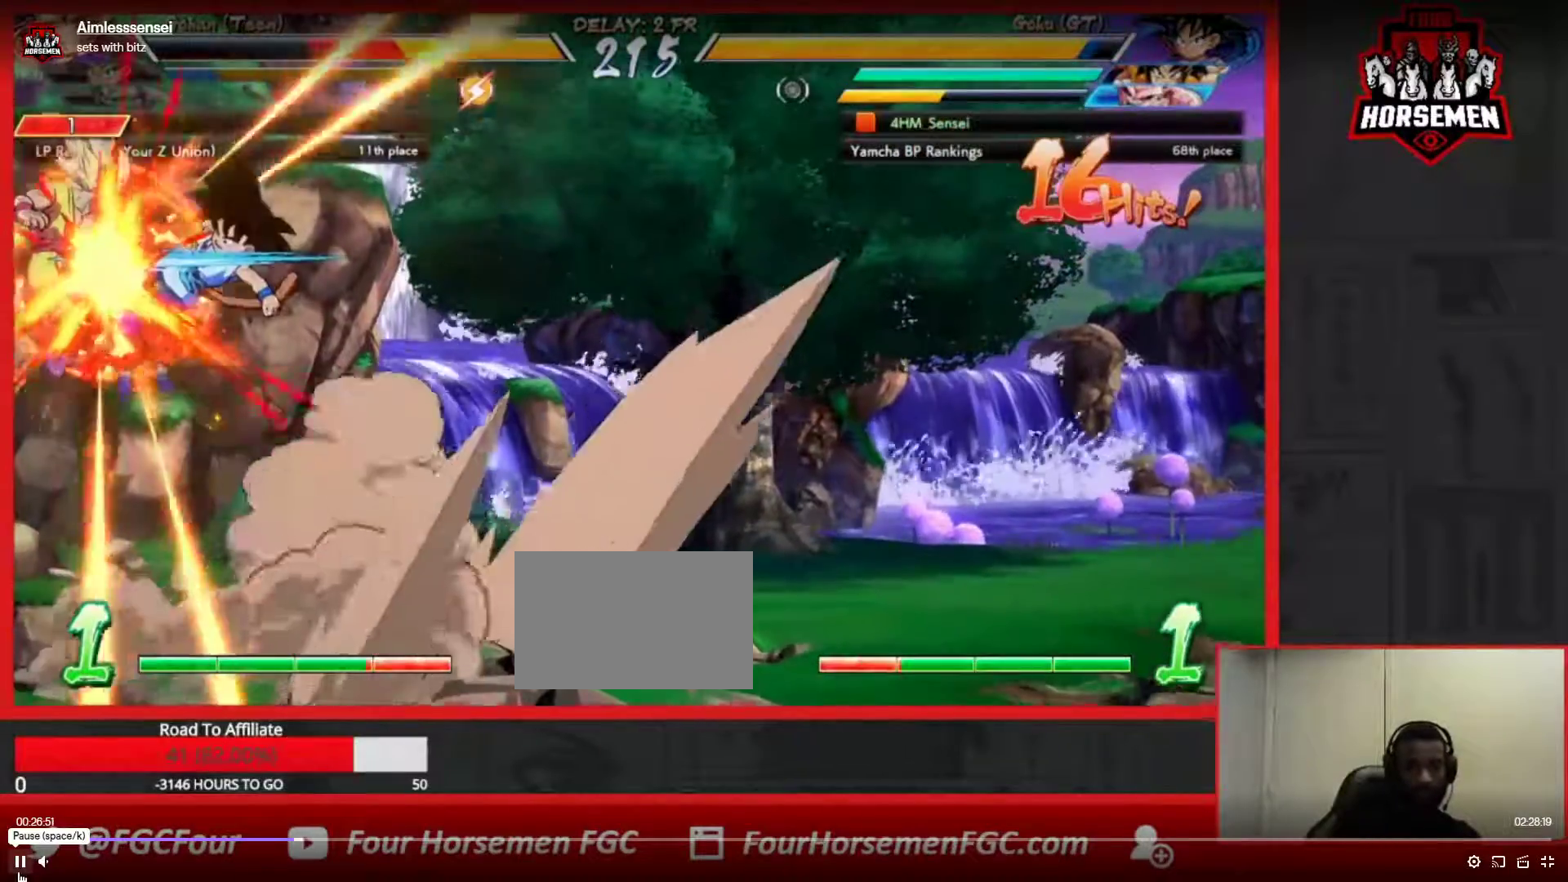
{"buttons": [], "left_stick": "center", "events": [[183, "R1", "up"], [383, "CROSS", "down"], [500, "CROSS", "up"]]}
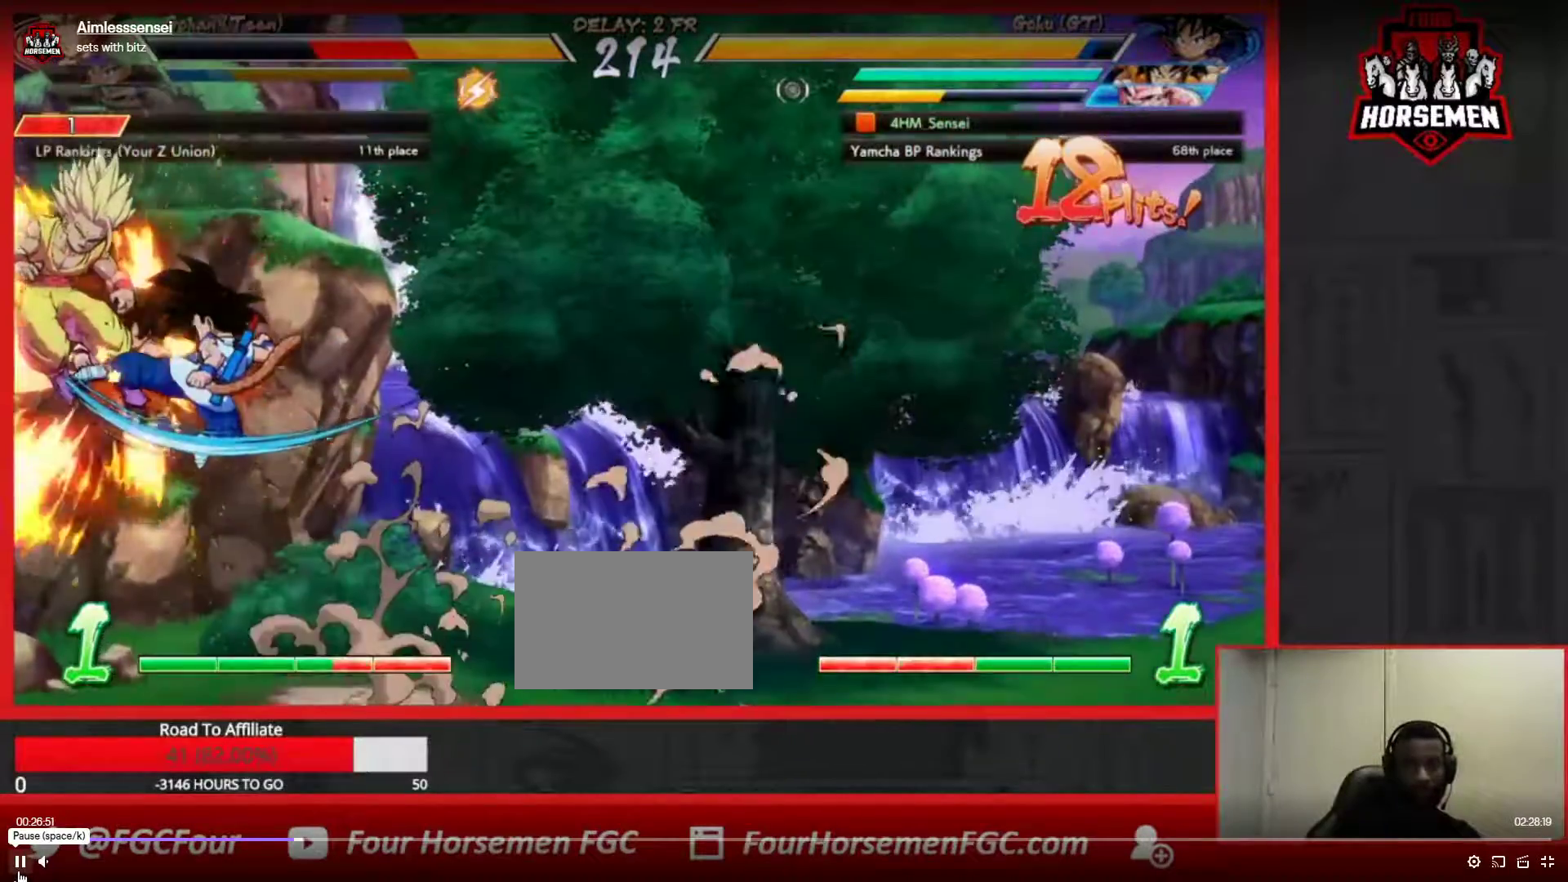
{"buttons": [], "left_stick": "center", "events": [[367, "CROSS", "down"], [367, "R1", "down"], [450, "CROSS", "up"], [483, "R1", "up"]]}
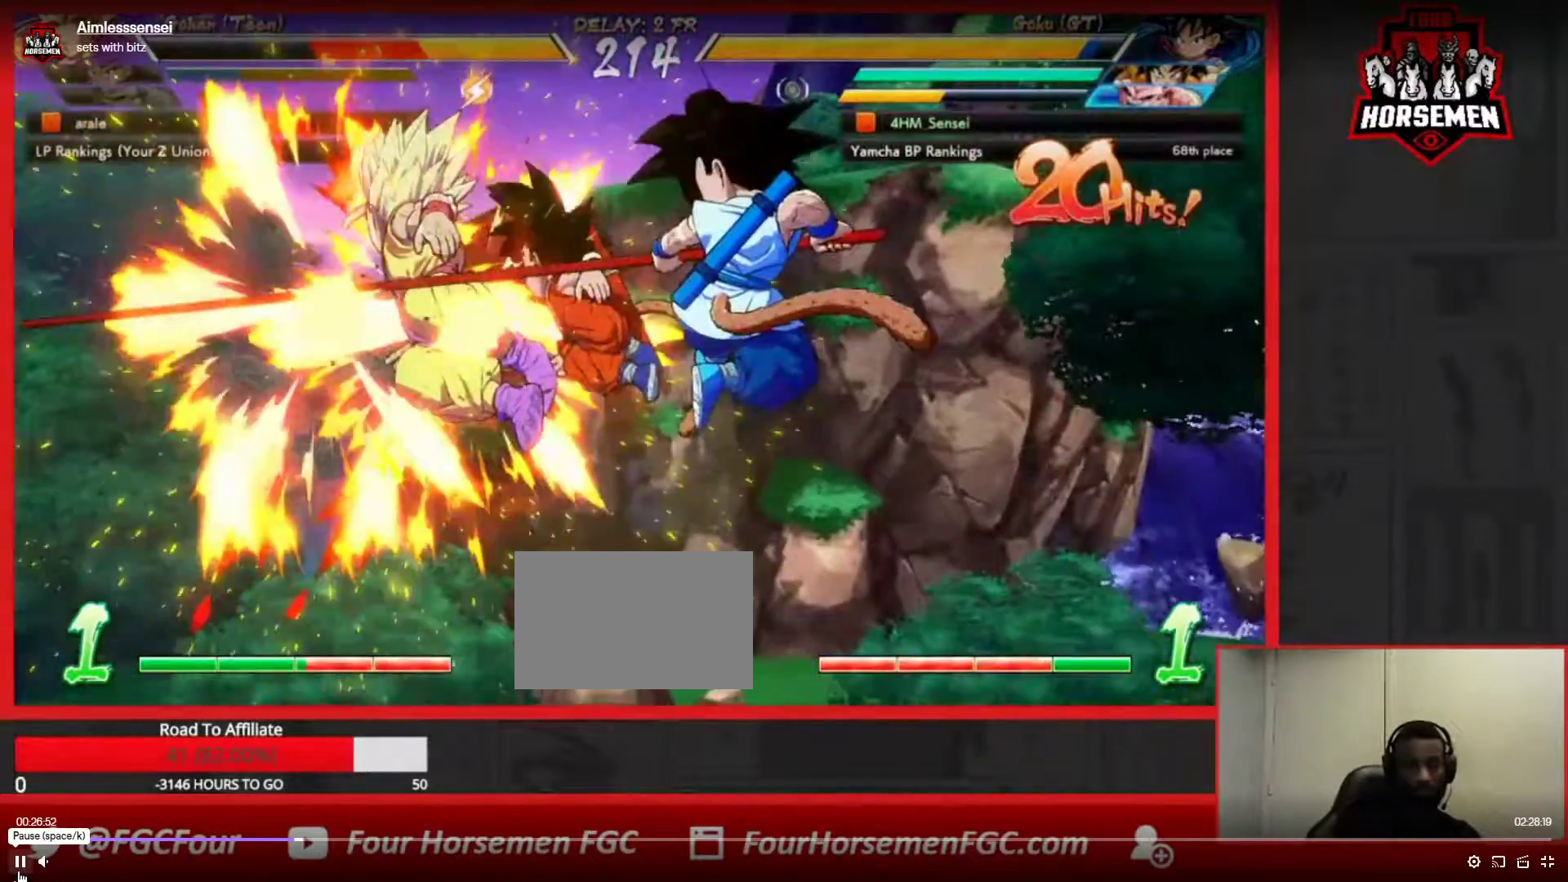
{"buttons": [], "left_stick": "center", "events": []}
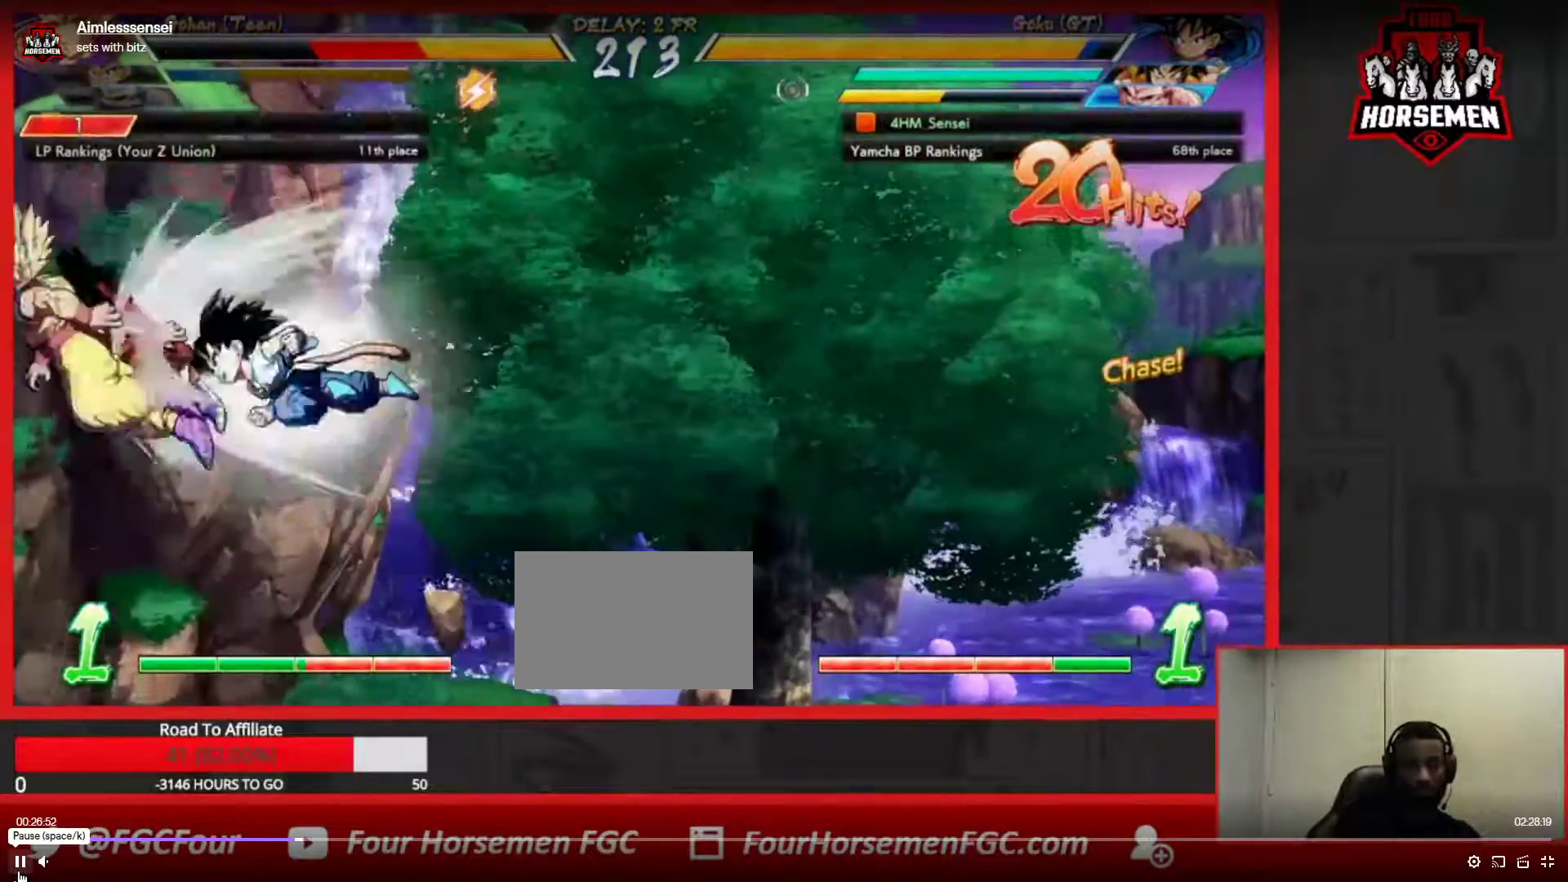
{"buttons": ["SQUARE"], "left_stick": "center", "events": [[150, "TRIANGLE", "down"], [350, "TRIANGLE", "up"], [400, "R1", "down"], [450, "R1", "up"], [500, "SQUARE", "down"]]}
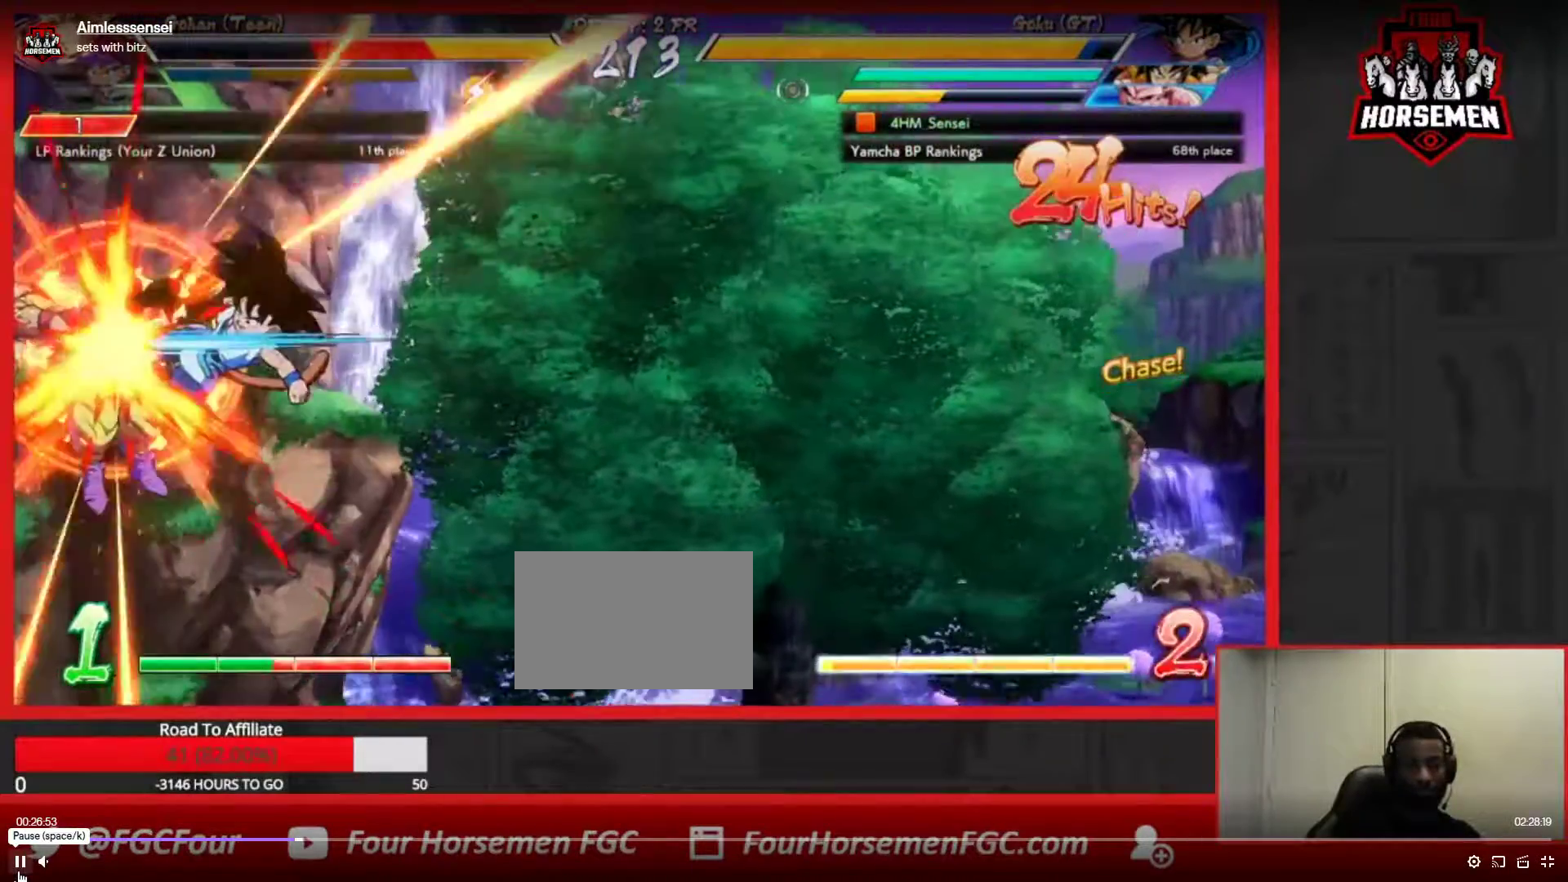
{"buttons": ["SQUARE"], "left_stick": "center", "events": [[167, "SQUARE", "up"], [267, "left_stick", "up-left"], [317, "SQUARE", "down"], [383, "SQUARE", "up"], [450, "left_stick", "center"], [483, "SQUARE", "down"]]}
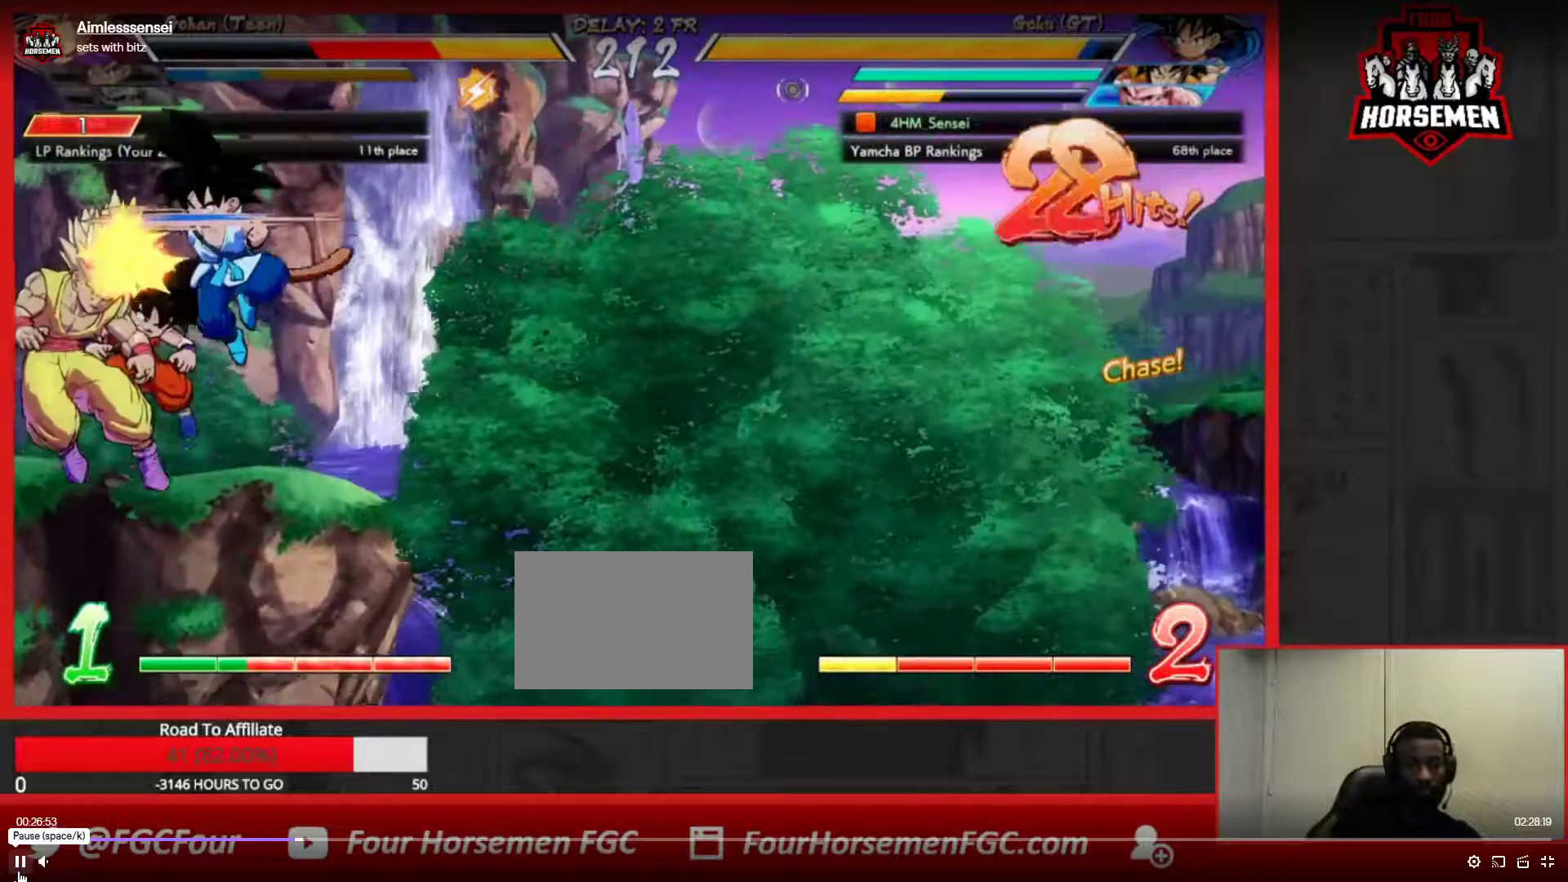
{"buttons": [], "left_stick": "center", "events": [[117, "SQUARE", "up"], [267, "R1", "down"], [483, "R1", "up"]]}
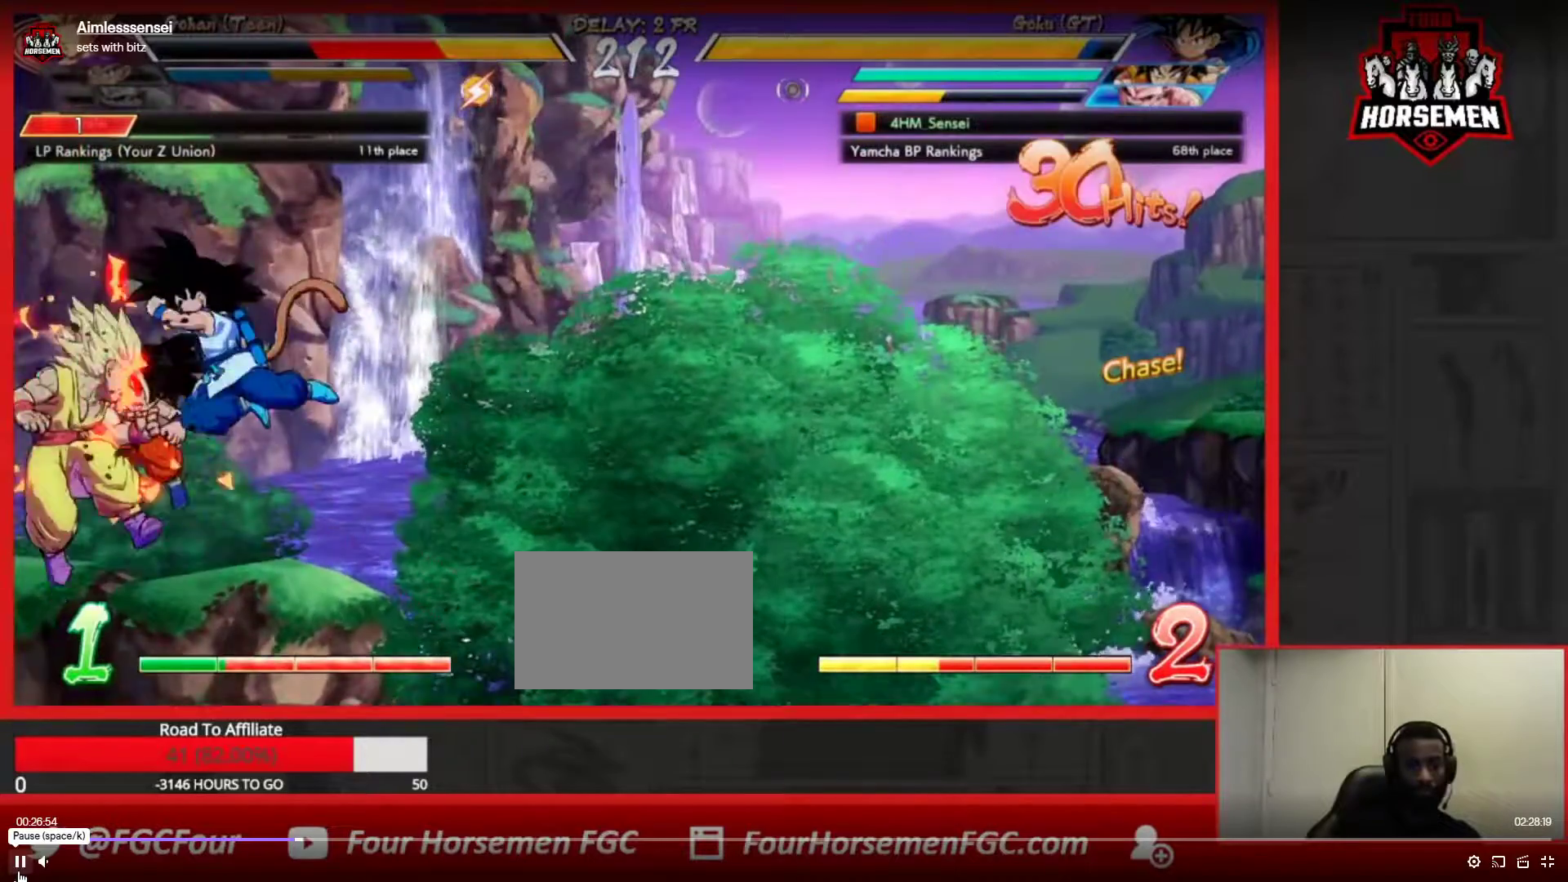
{"buttons": [], "left_stick": "center", "events": [[200, "CROSS", "down"], [383, "CROSS", "up"]]}
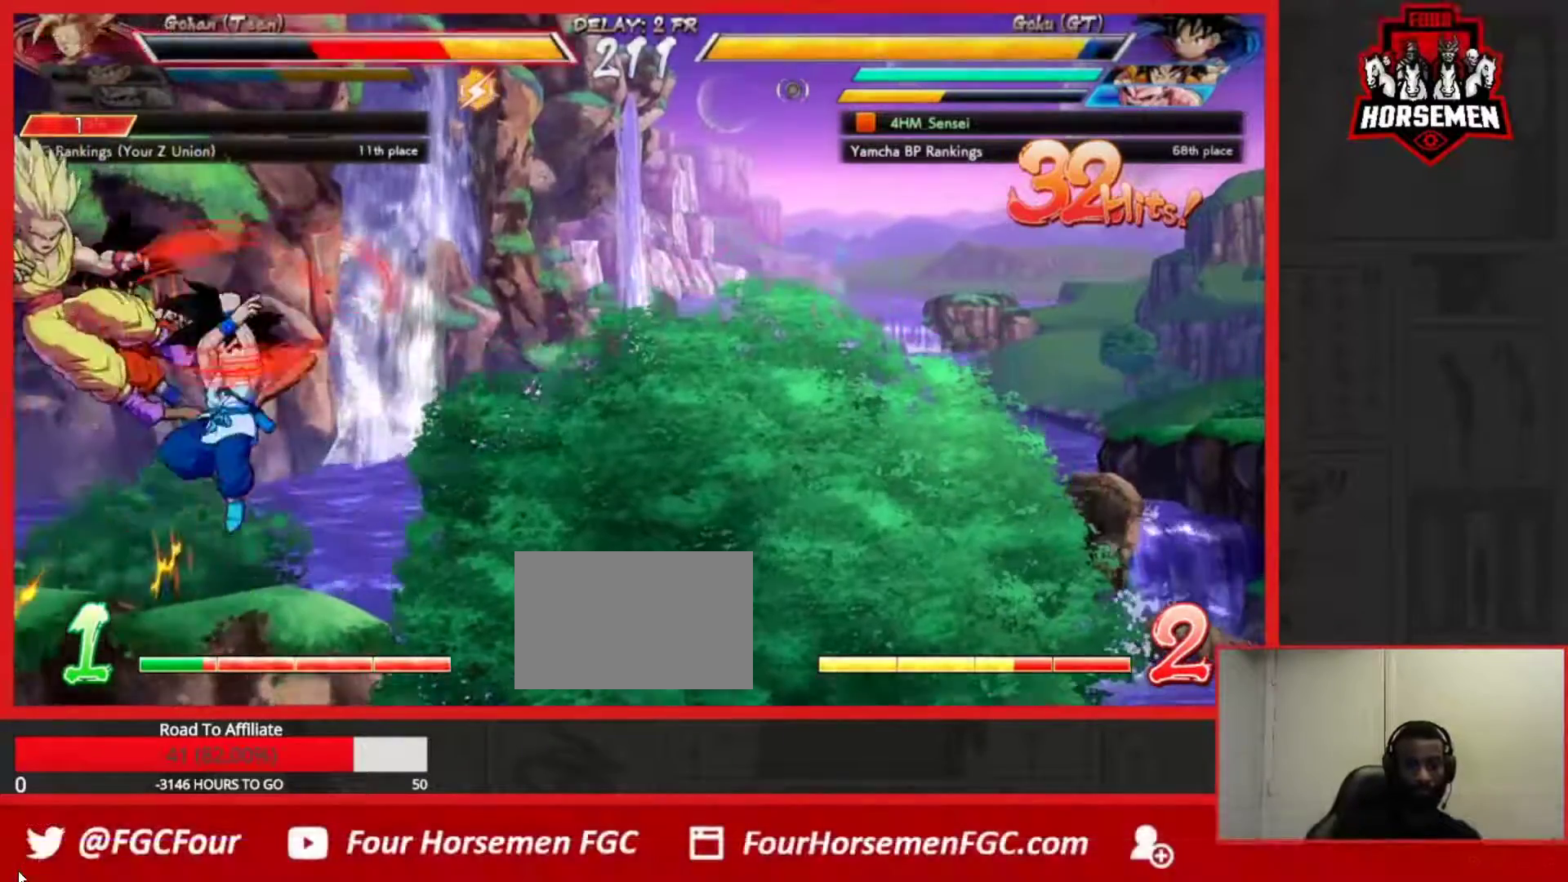
{"buttons": [], "left_stick": "center", "events": [[67, "left_stick", "down"], [183, "R1", "down"], [383, "R1", "up"], [383, "left_stick", "center"]]}
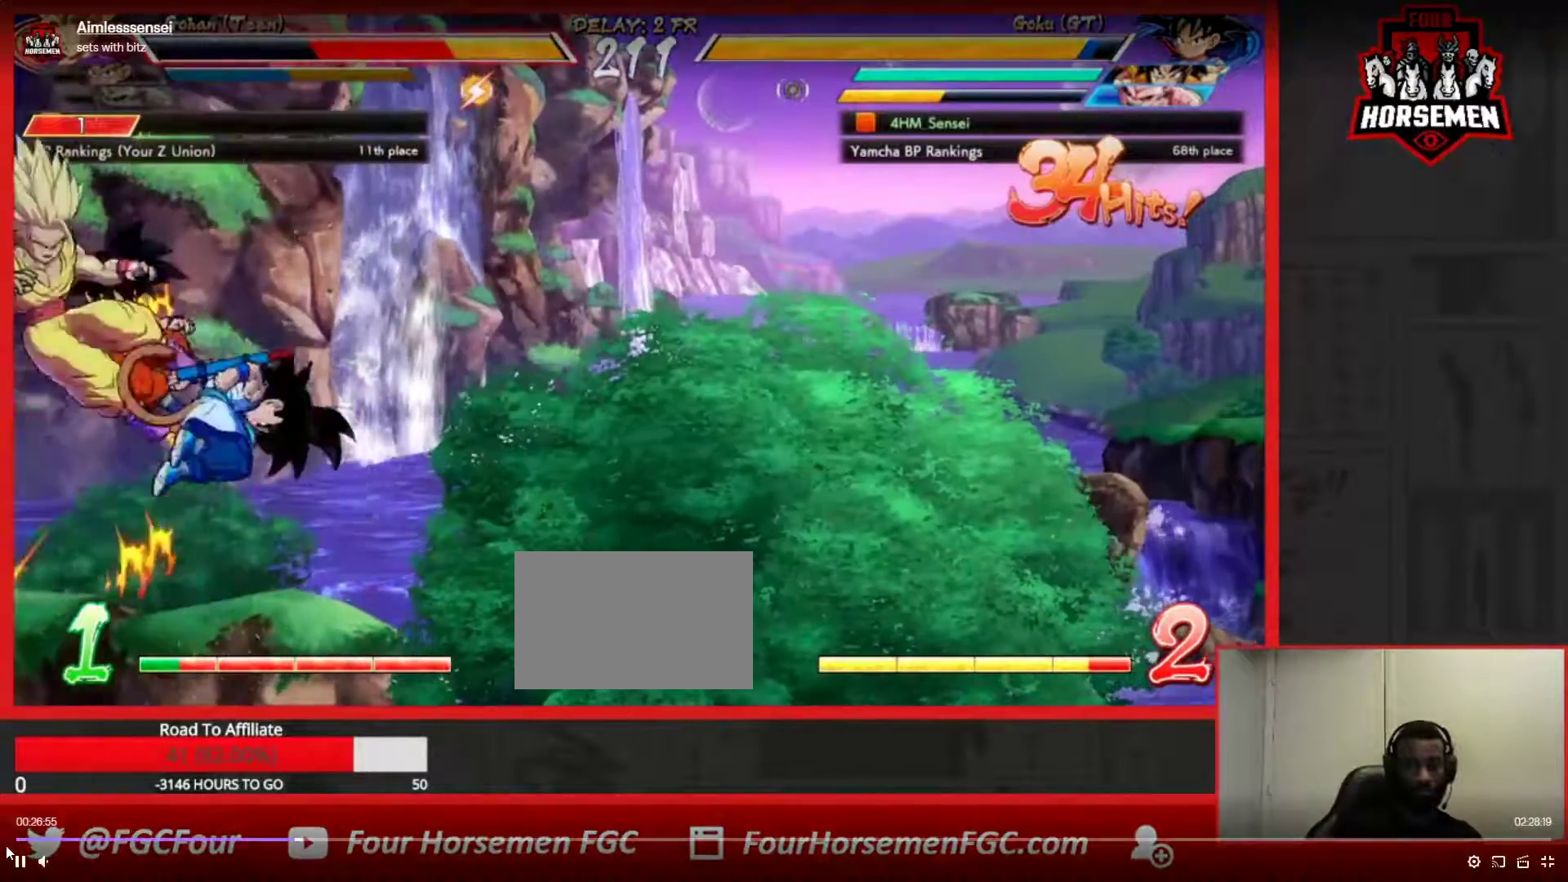
{"buttons": [], "left_stick": "center", "events": [[100, "TRIANGLE", "down"], [200, "TRIANGLE", "up"]]}